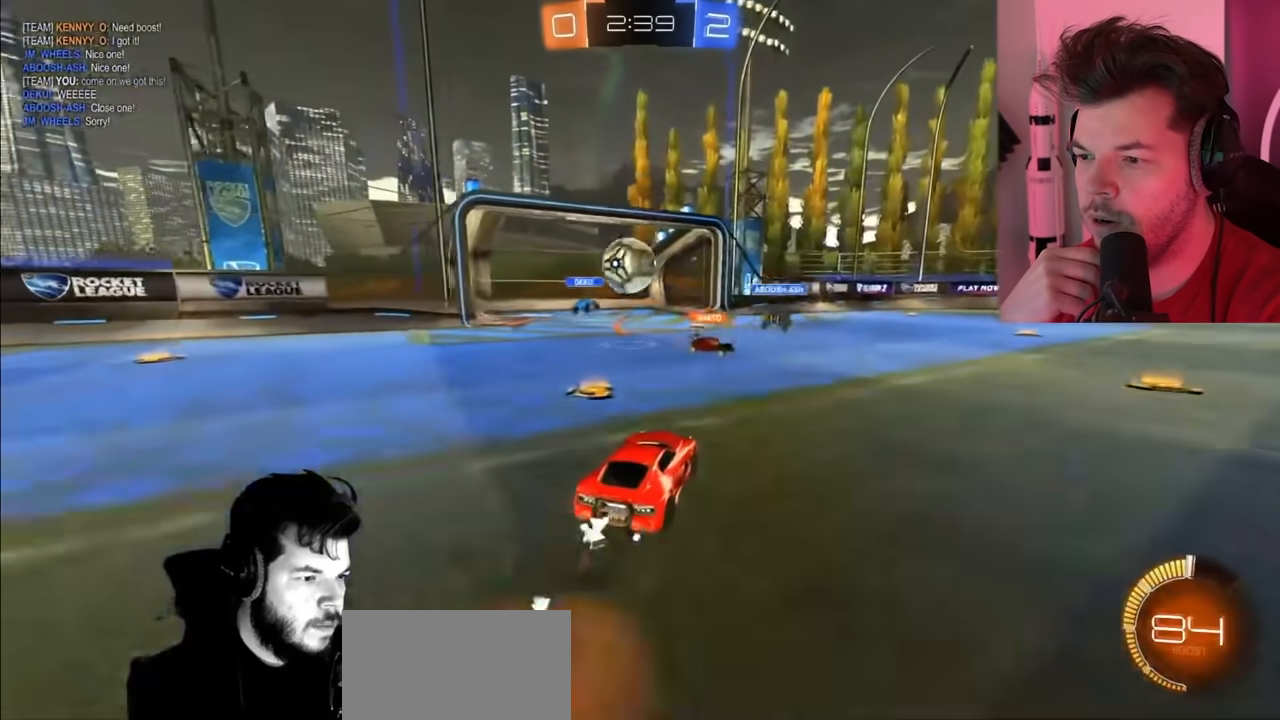
Gameplay with a controller (PlayStation layout); each line is a JSON object with the inputs held at the frame after it. "events" lists button and stick changes between this image and that frame as [ms after this image, input, new state], when the widget could be followed in between.
{"buttons": ["CROSS", "R2"], "left_stick": "right", "right_stick": "center", "events": [[100, "CROSS", "up"], [150, "CIRCLE", "down"], [333, "left_stick", "right"], [367, "CIRCLE", "up"], [500, "CROSS", "down"]]}
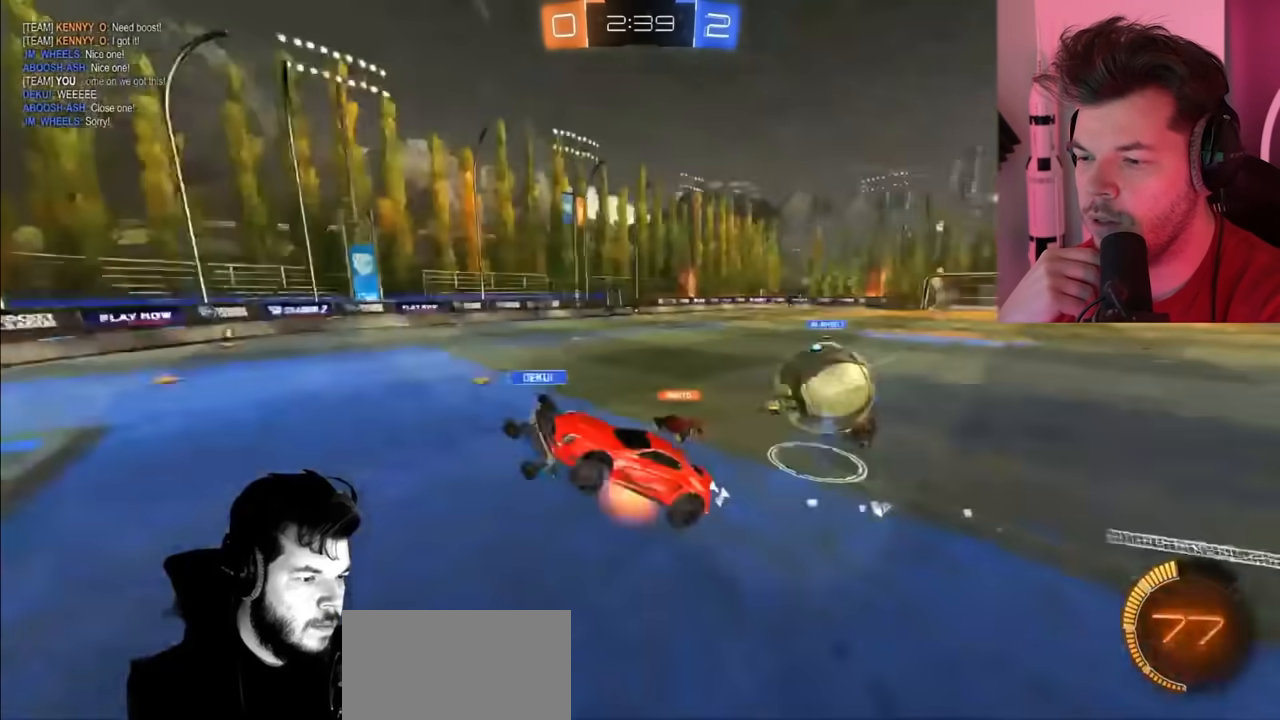
{"buttons": ["R2"], "left_stick": "right", "right_stick": "center", "events": [[117, "CROSS", "up"], [283, "left_stick", "center"], [467, "left_stick", "right"]]}
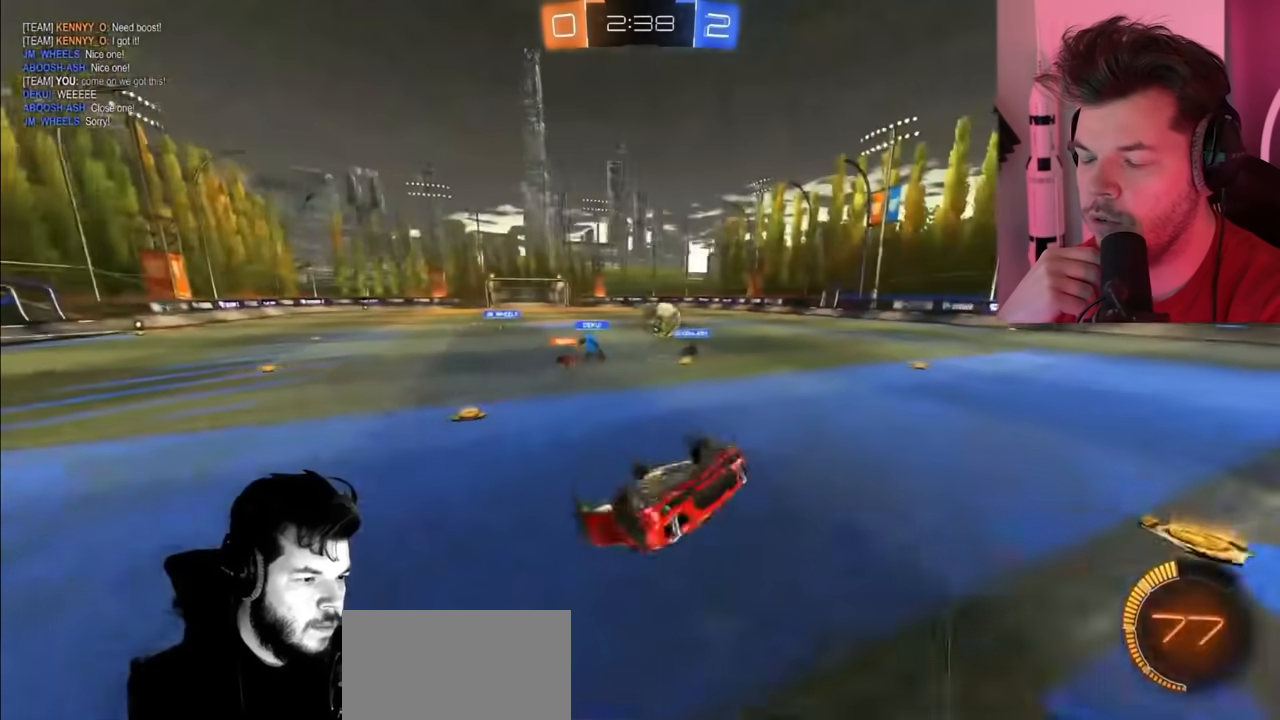
{"buttons": ["R2"], "left_stick": "right", "right_stick": "center", "events": []}
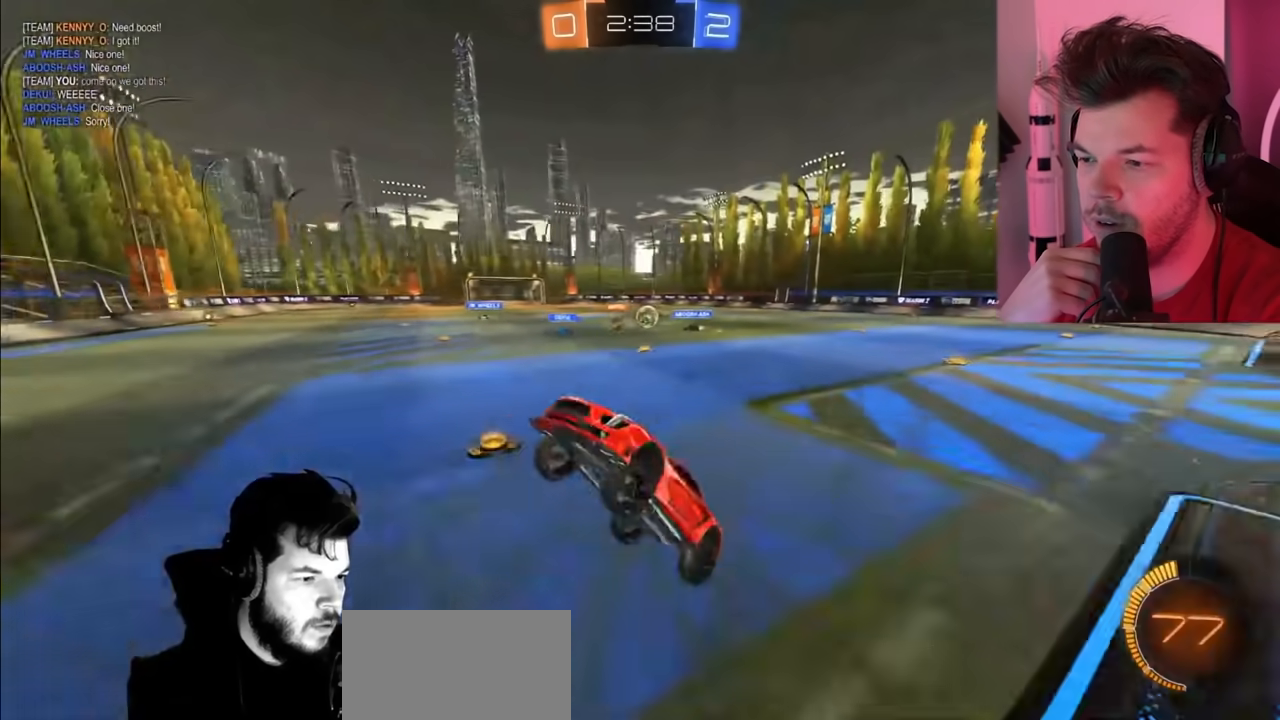
{"buttons": ["CIRCLE", "R2"], "left_stick": "right", "right_stick": "center", "events": [[183, "CIRCLE", "down"]]}
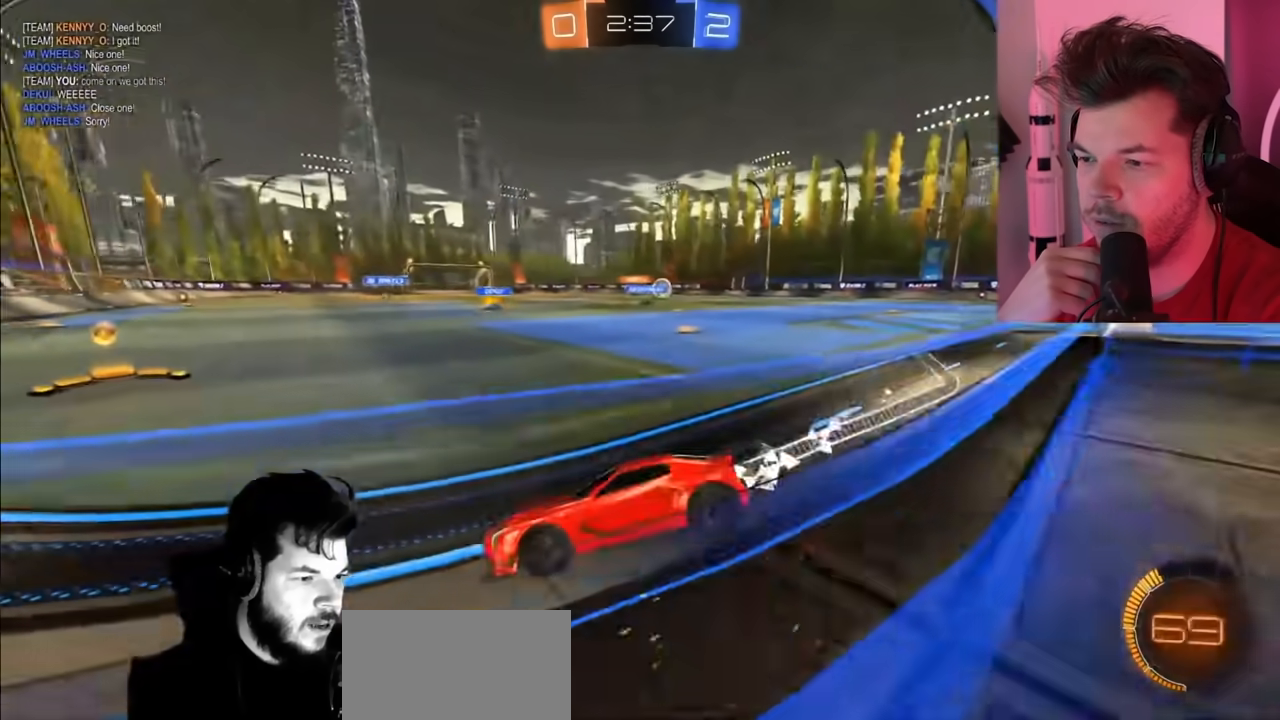
{"buttons": ["CIRCLE", "R2"], "left_stick": "right", "right_stick": "center", "events": []}
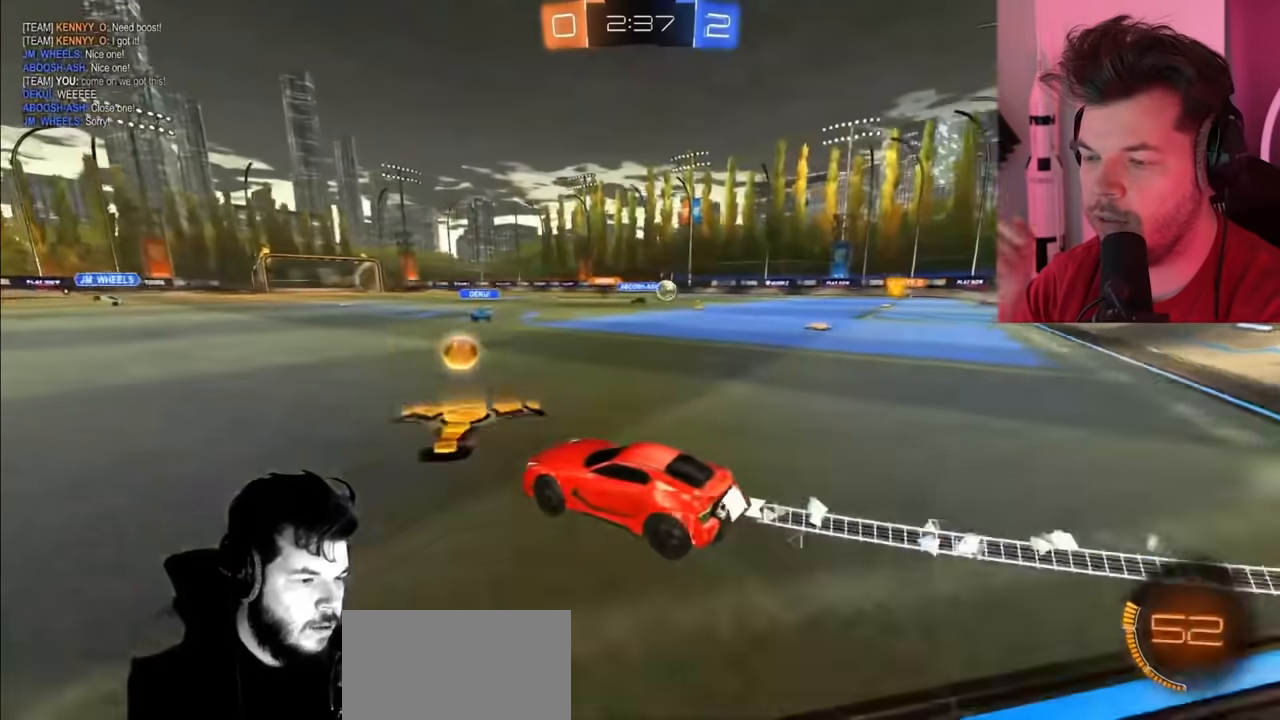
{"buttons": ["R2"], "left_stick": "right", "right_stick": "center", "events": [[450, "CIRCLE", "up"]]}
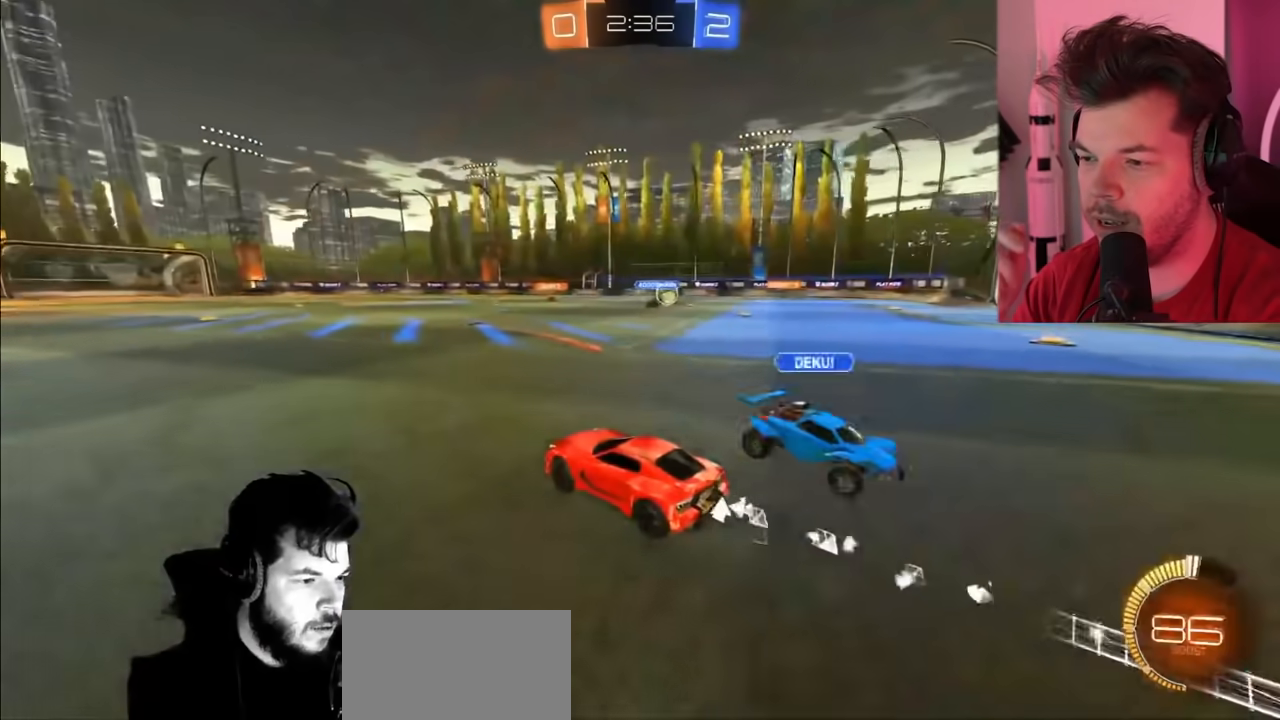
{"buttons": ["CIRCLE", "R2"], "left_stick": "center", "right_stick": "center", "events": [[350, "left_stick", "center"], [400, "CIRCLE", "down"]]}
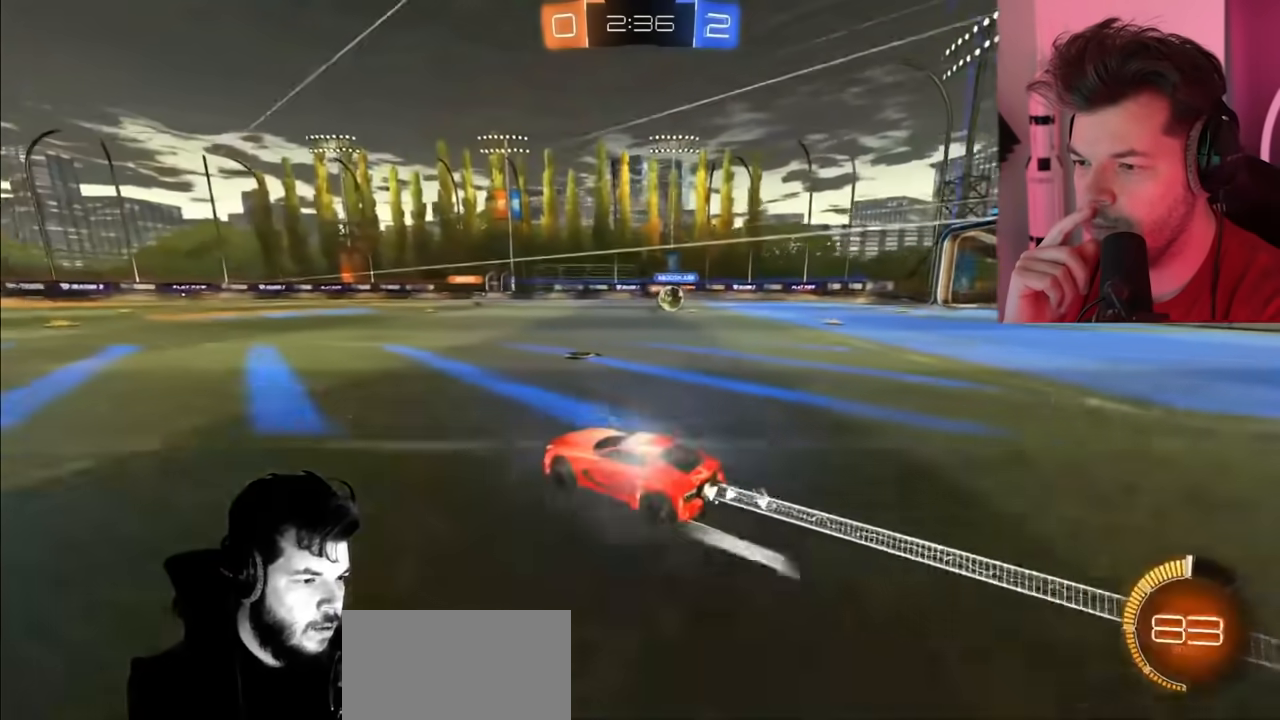
{"buttons": ["R2"], "left_stick": "right", "right_stick": "center", "events": [[50, "left_stick", "right"], [83, "CIRCLE", "up"], [150, "left_stick", "center"], [300, "left_stick", "right"]]}
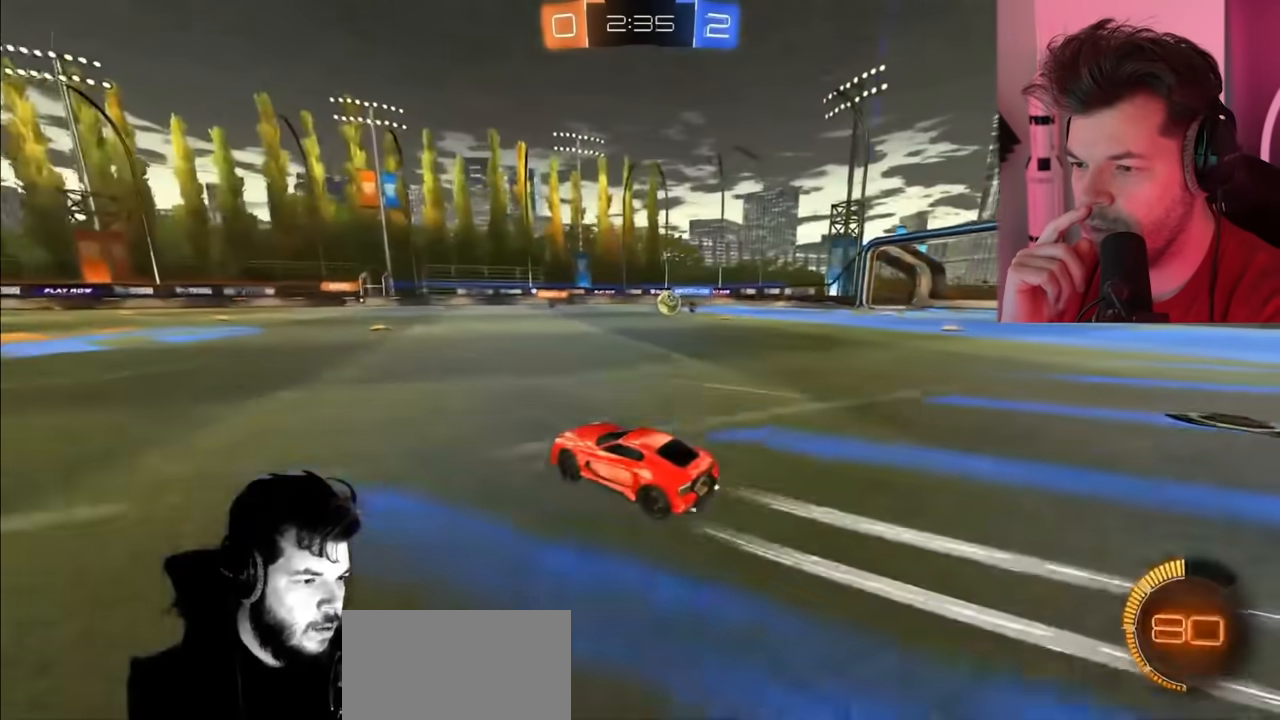
{"buttons": ["R2"], "left_stick": "center", "right_stick": "center", "events": [[17, "left_stick", "center"], [133, "left_stick", "right"], [300, "left_stick", "center"]]}
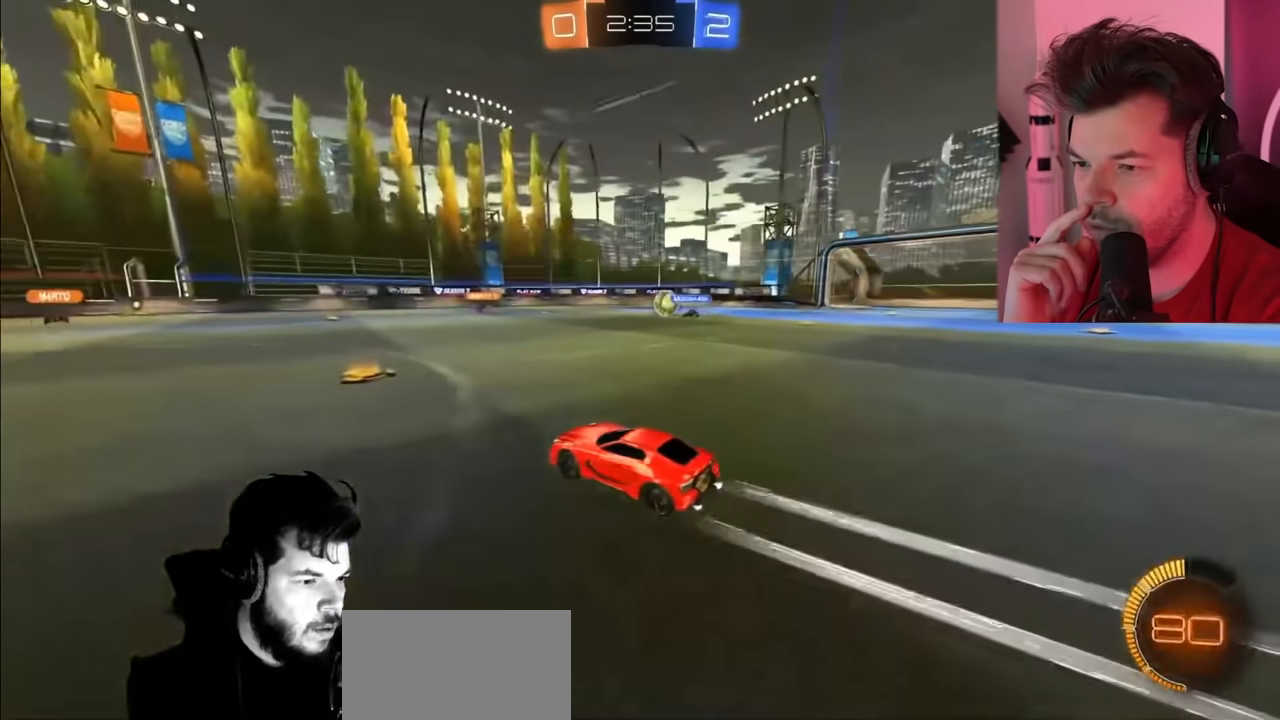
{"buttons": ["R2"], "left_stick": "center", "right_stick": "center", "events": [[167, "left_stick", "right"], [400, "left_stick", "center"]]}
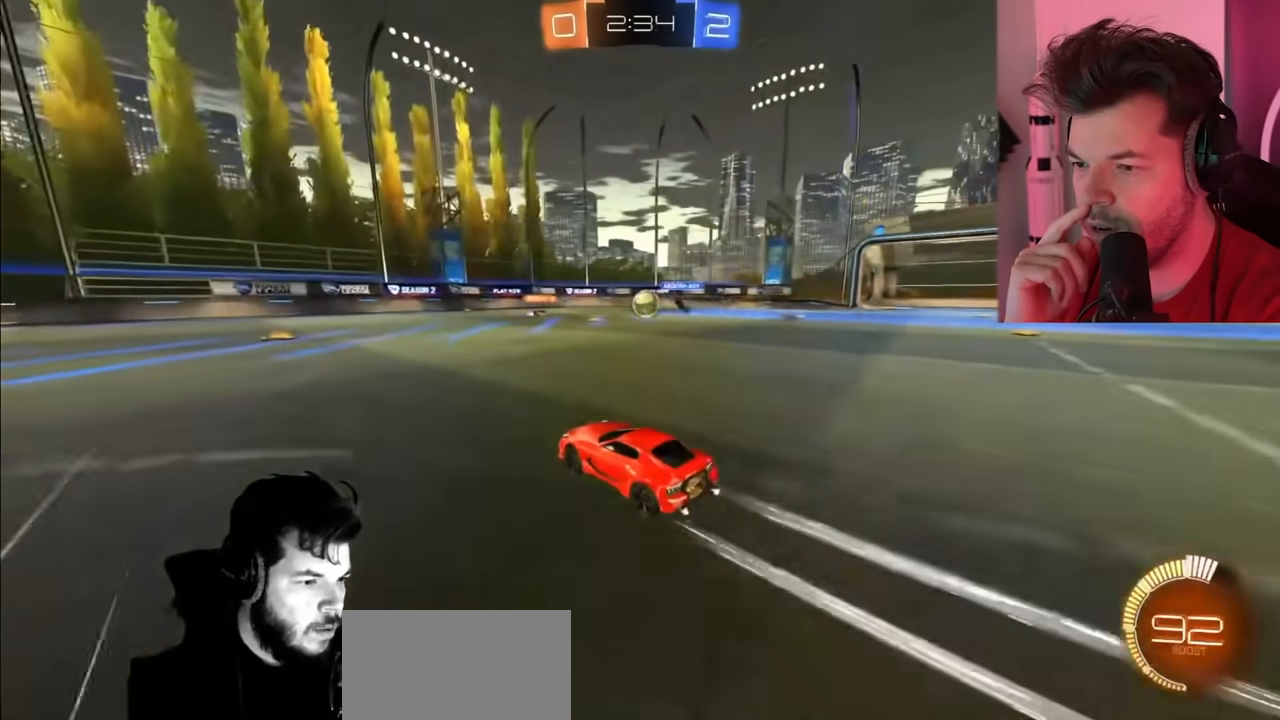
{"buttons": ["R2"], "left_stick": "right", "right_stick": "center", "events": [[217, "left_stick", "right"]]}
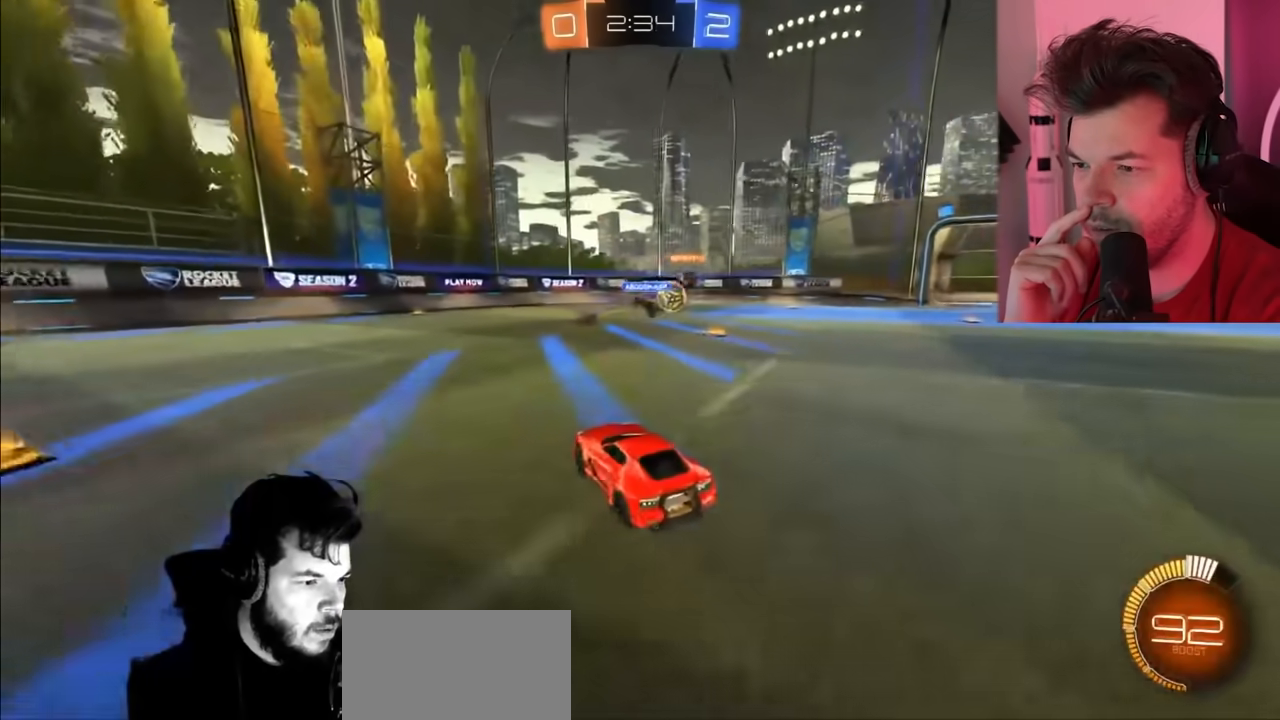
{"buttons": ["CIRCLE", "R2"], "left_stick": "left", "right_stick": "center", "events": [[233, "left_stick", "left"], [500, "CIRCLE", "down"]]}
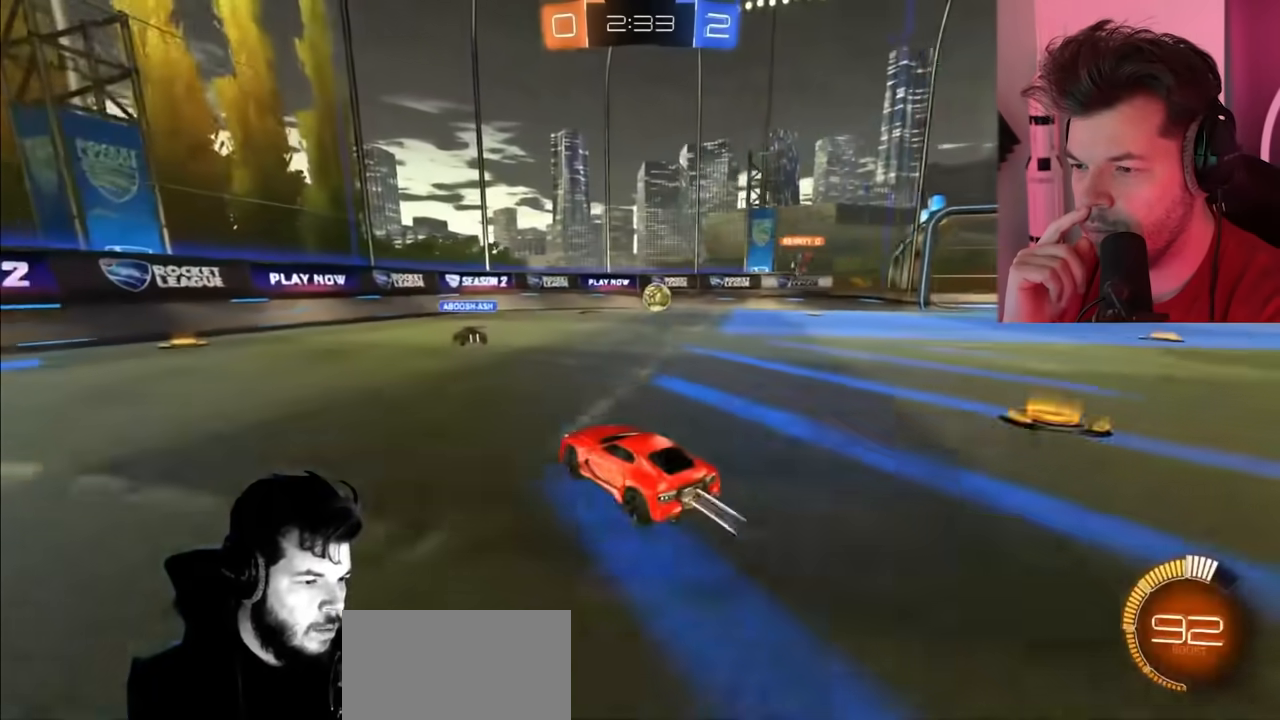
{"buttons": ["R2"], "left_stick": "left", "right_stick": "center", "events": [[83, "left_stick", "center"], [167, "left_stick", "right"], [267, "left_stick", "center"], [317, "CIRCLE", "up"], [317, "left_stick", "left"]]}
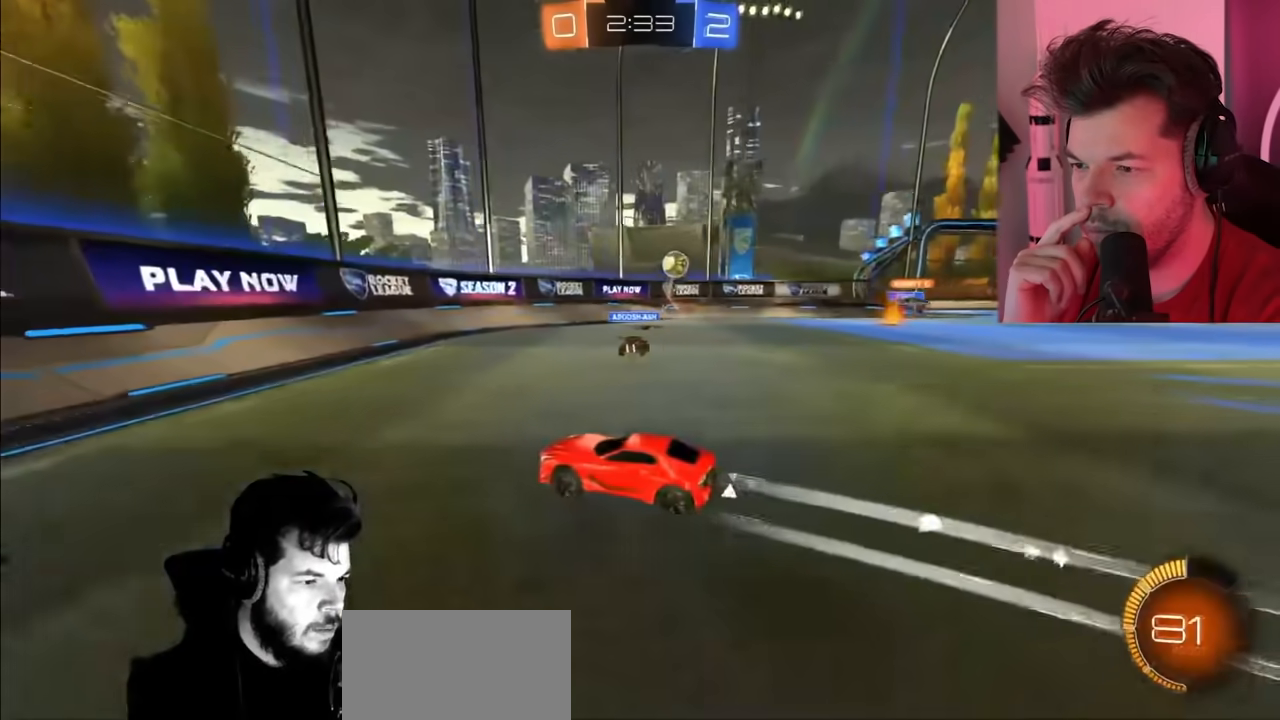
{"buttons": ["L2", "R2"], "left_stick": "right", "right_stick": "center", "events": [[367, "left_stick", "center"], [417, "left_stick", "right"], [433, "L2", "down"]]}
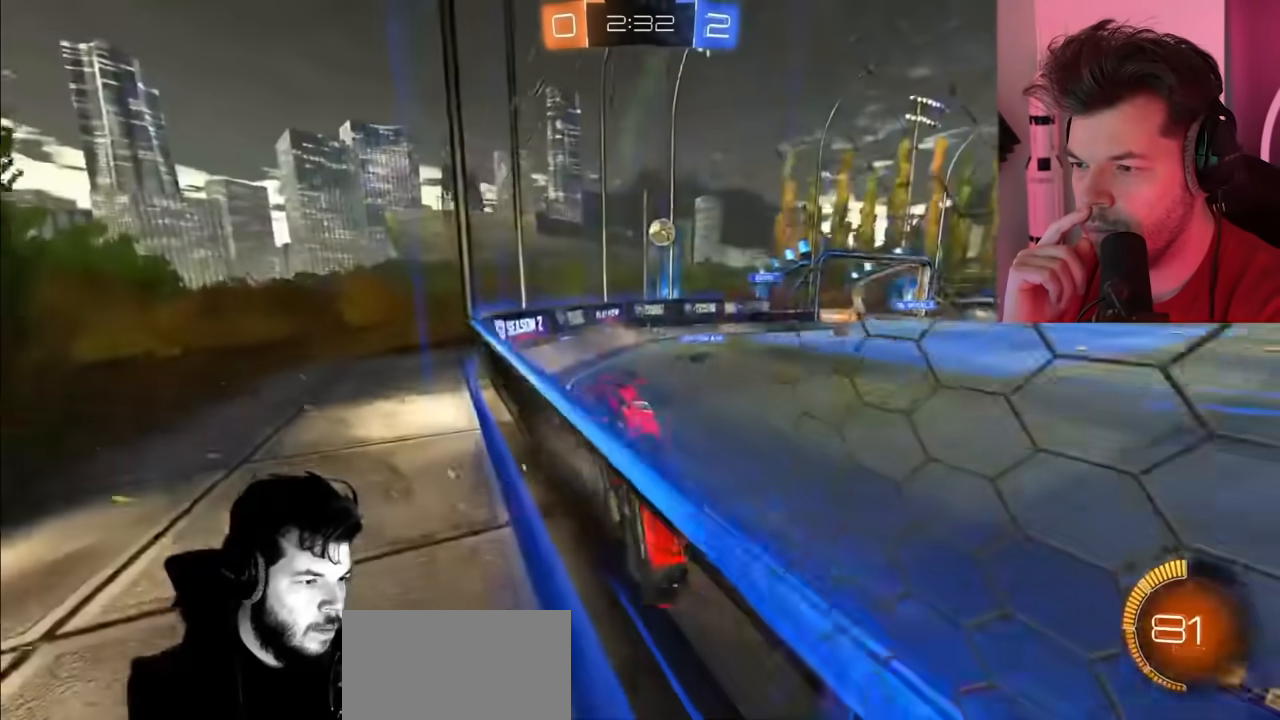
{"buttons": ["R2"], "left_stick": "right", "right_stick": "center", "events": [[150, "L2", "up"]]}
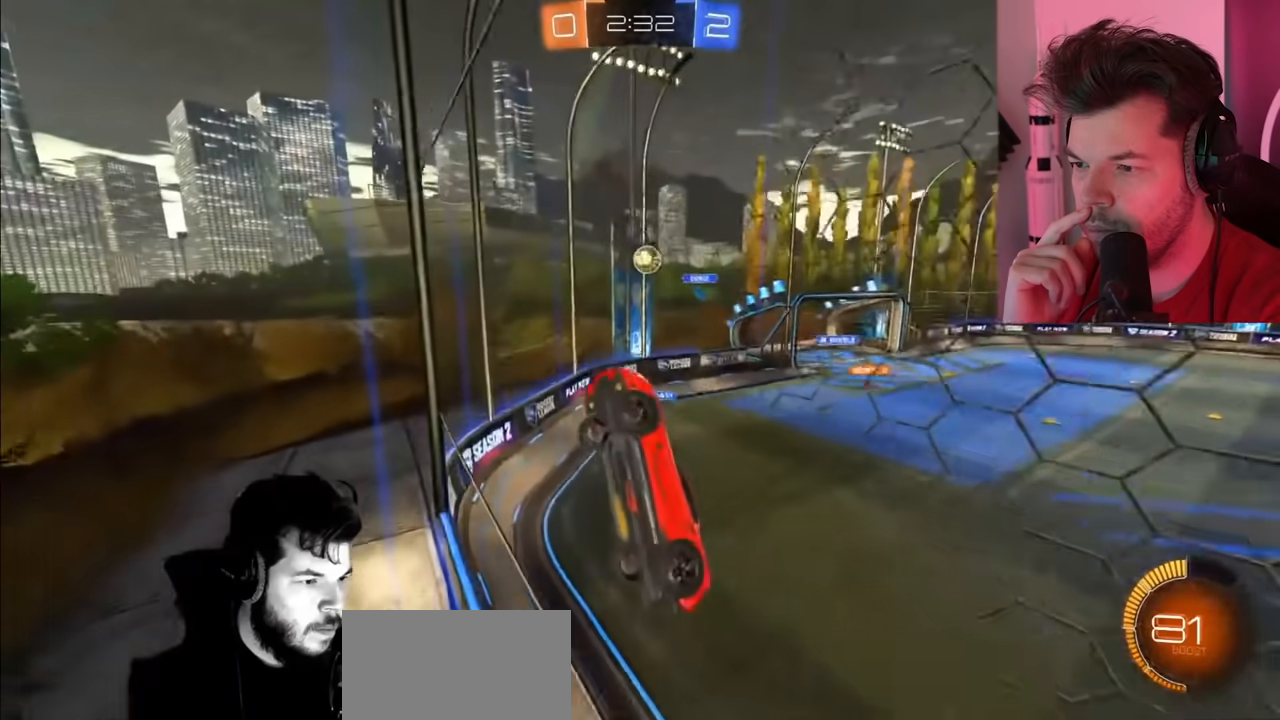
{"buttons": ["R2"], "left_stick": "center", "right_stick": "center", "events": [[217, "left_stick", "center"]]}
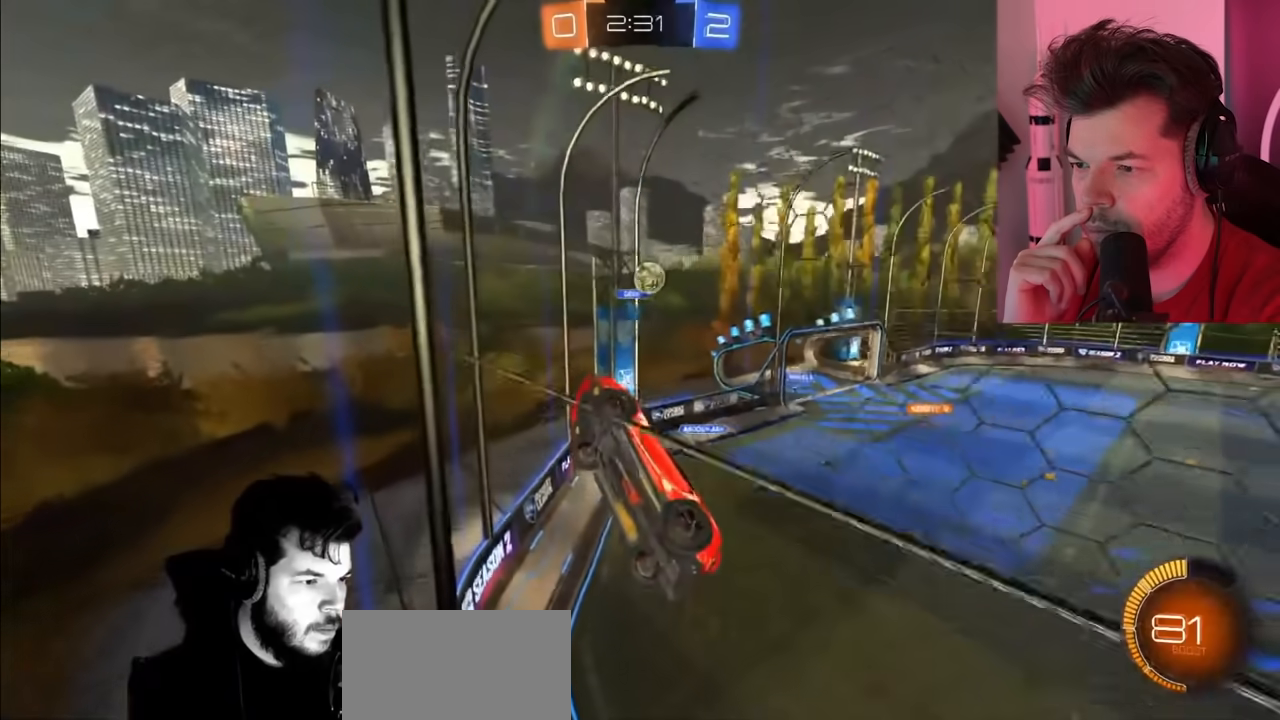
{"buttons": ["R2"], "left_stick": "center", "right_stick": "center", "events": [[50, "left_stick", "down-right"], [283, "left_stick", "down-left"], [433, "left_stick", "center"]]}
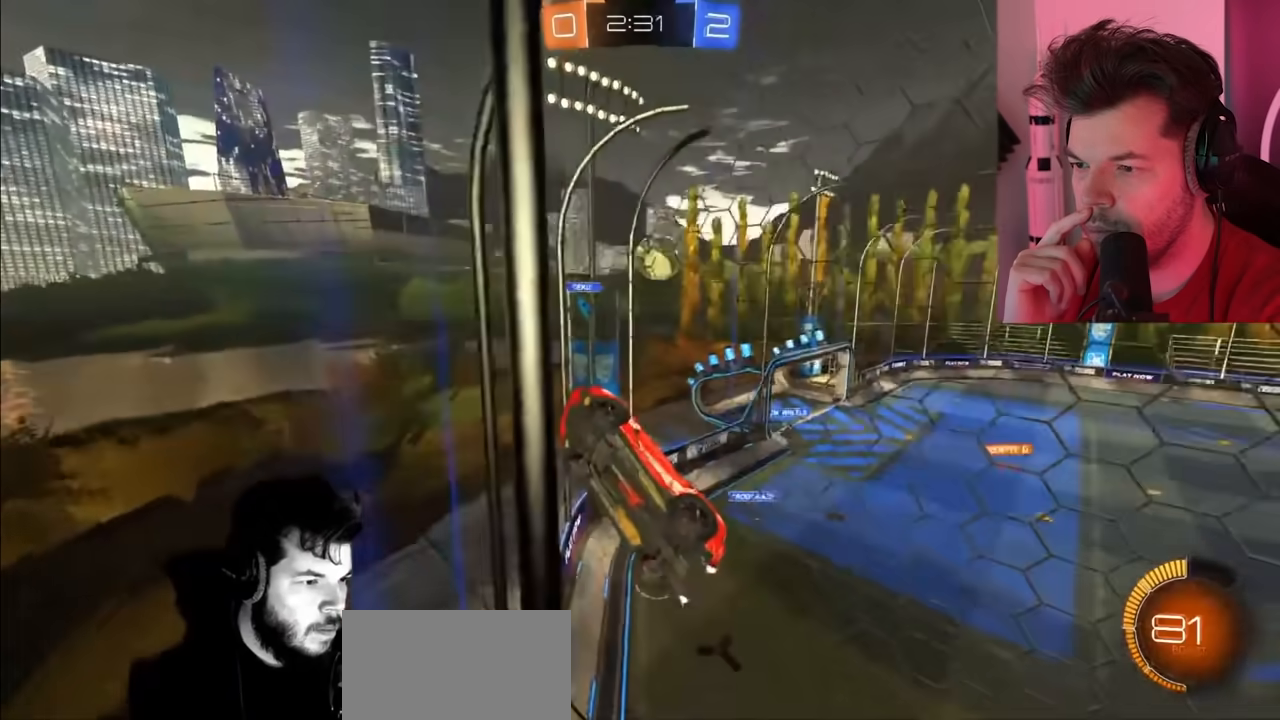
{"buttons": ["CROSS", "R2"], "left_stick": "down-right", "right_stick": "center", "events": [[317, "CROSS", "down"], [350, "left_stick", "down-right"], [417, "CROSS", "up"], [483, "CROSS", "down"]]}
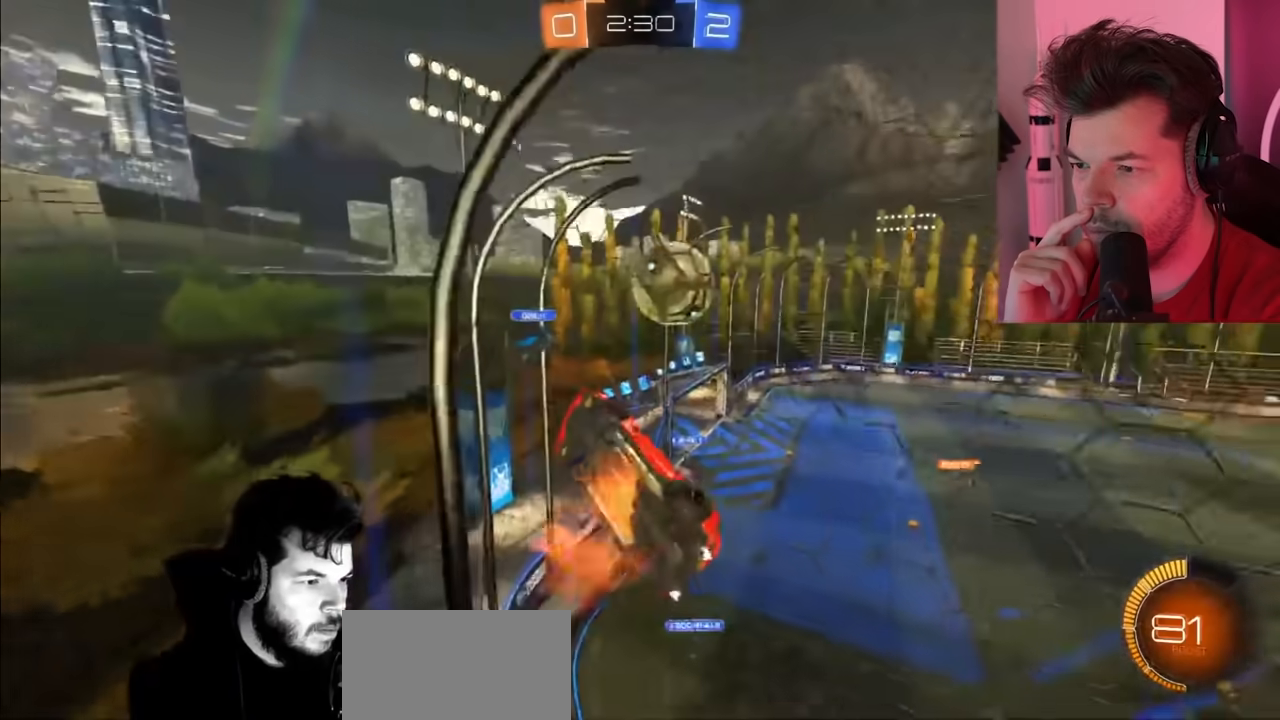
{"buttons": ["R2"], "left_stick": "right", "right_stick": "center", "events": [[133, "CROSS", "up"], [167, "left_stick", "right"]]}
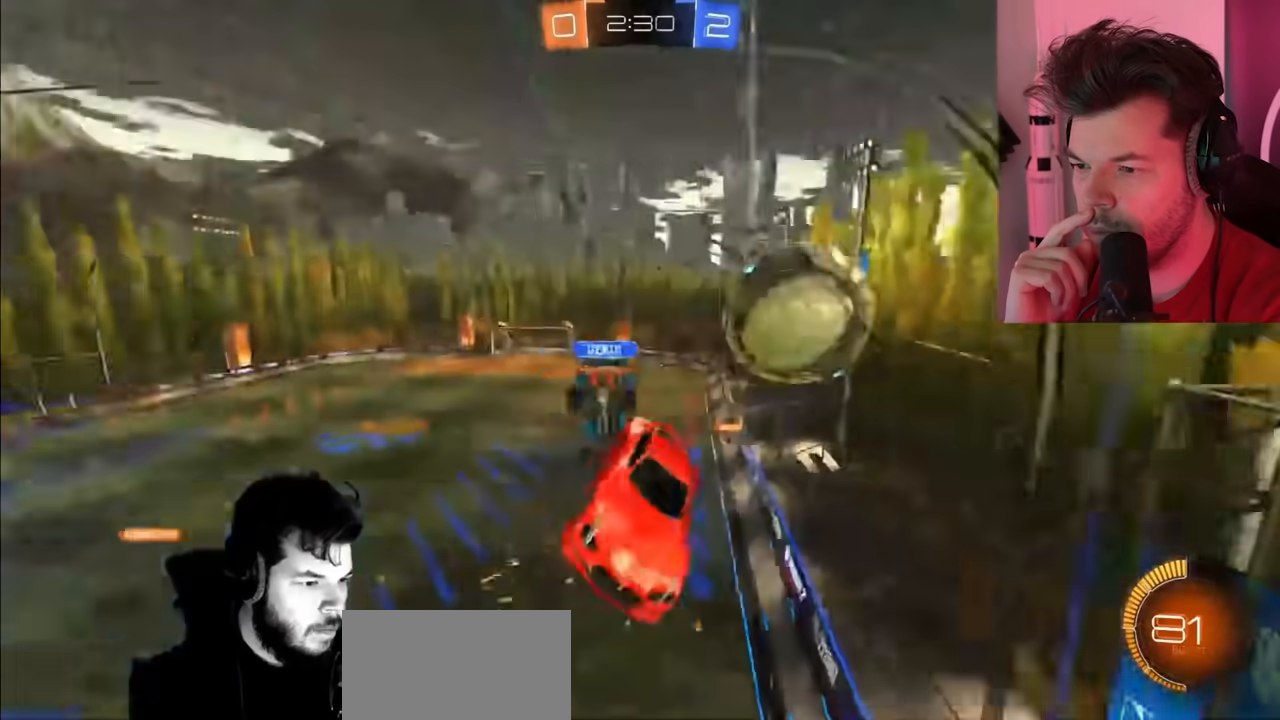
{"buttons": ["L1", "R2"], "left_stick": "down-left", "right_stick": "center", "events": [[333, "left_stick", "down-left"], [417, "L1", "down"]]}
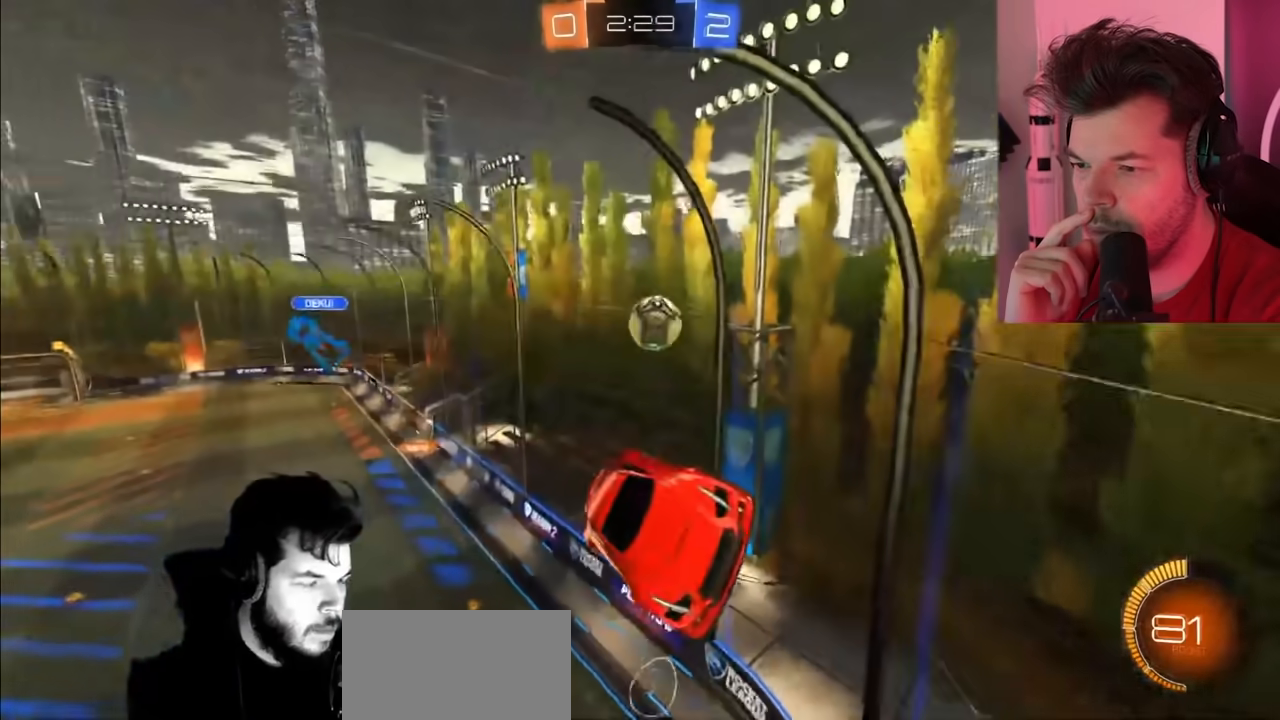
{"buttons": ["R2"], "left_stick": "center", "right_stick": "center", "events": [[67, "left_stick", "down"], [83, "L1", "up"], [433, "left_stick", "center"]]}
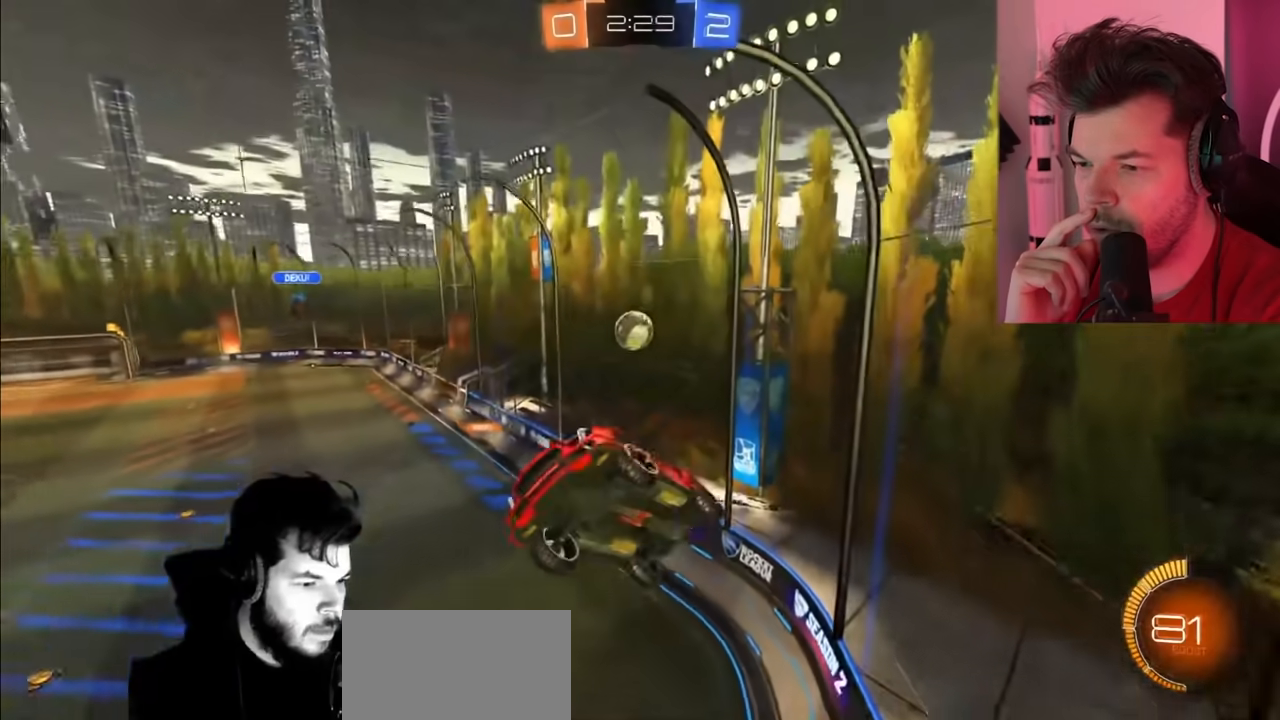
{"buttons": ["R2"], "left_stick": "center", "right_stick": "center", "events": [[100, "left_stick", "up-left"], [217, "L1", "down"], [383, "L1", "up"], [400, "left_stick", "center"]]}
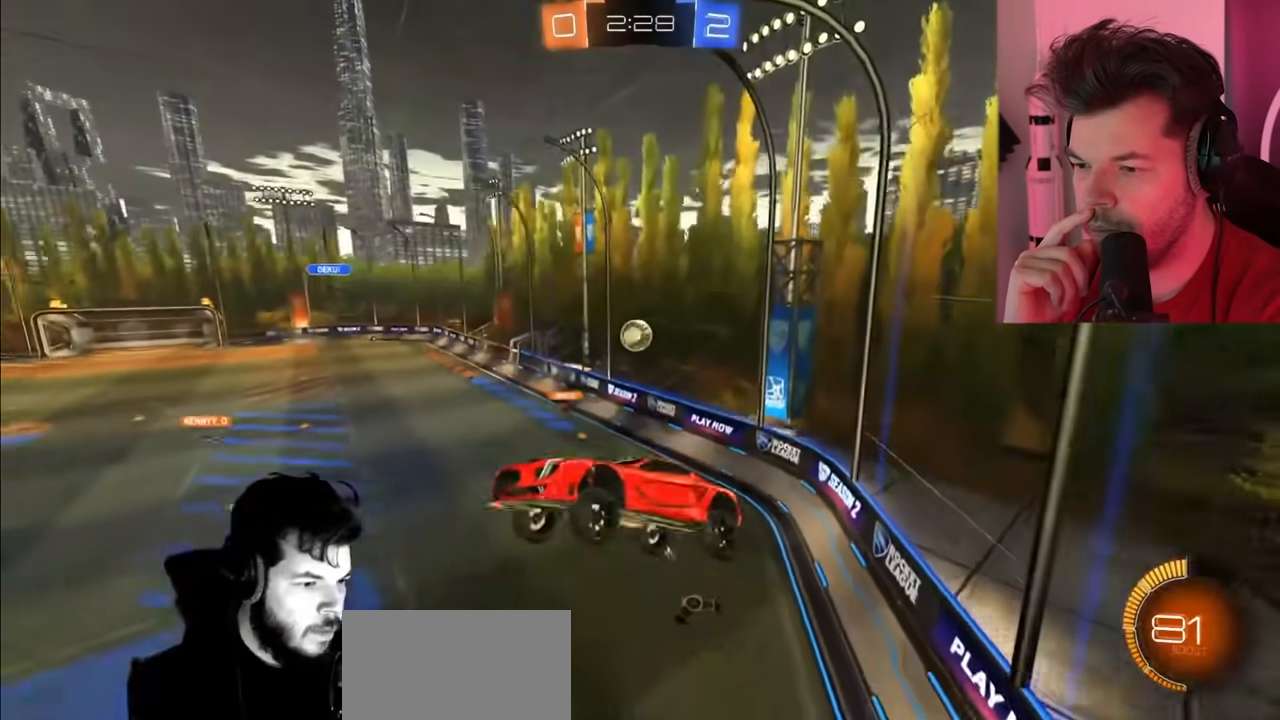
{"buttons": ["CIRCLE", "R2"], "left_stick": "center", "right_stick": "center", "events": [[33, "CIRCLE", "down"], [33, "left_stick", "right"], [133, "left_stick", "center"], [267, "left_stick", "right"], [417, "left_stick", "center"]]}
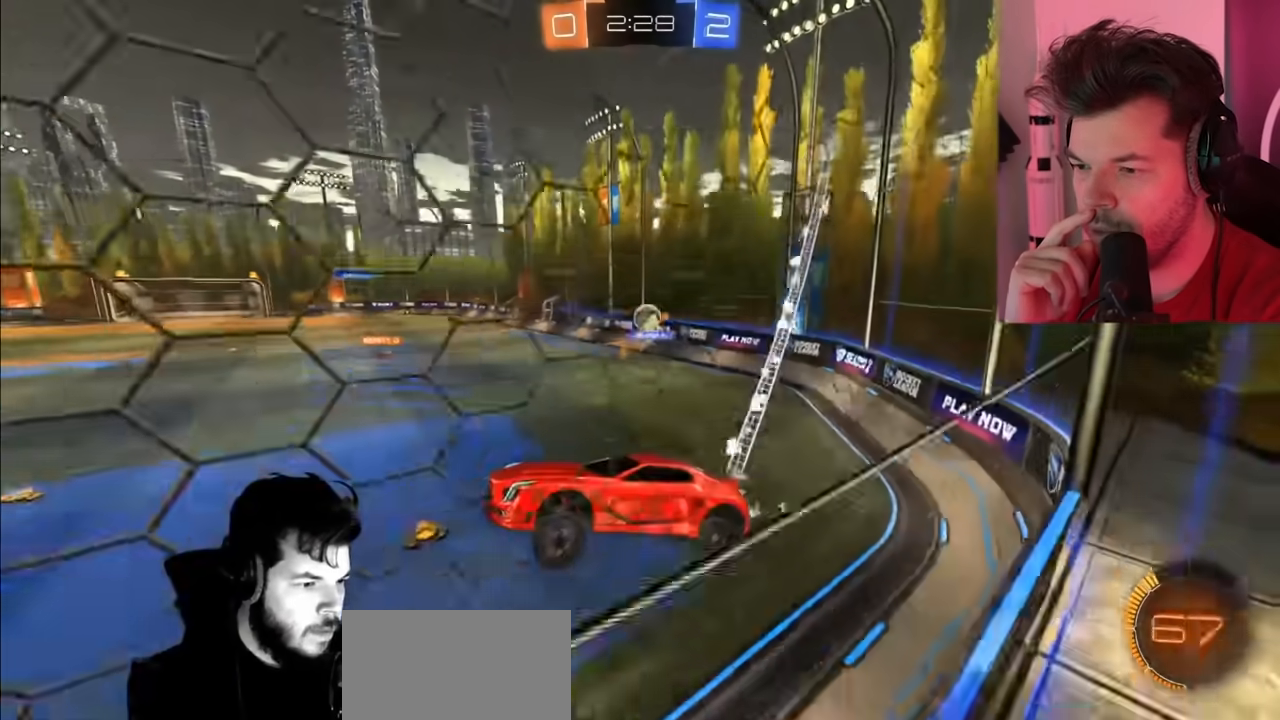
{"buttons": ["CIRCLE", "R2"], "left_stick": "right", "right_stick": "center", "events": [[217, "left_stick", "right"]]}
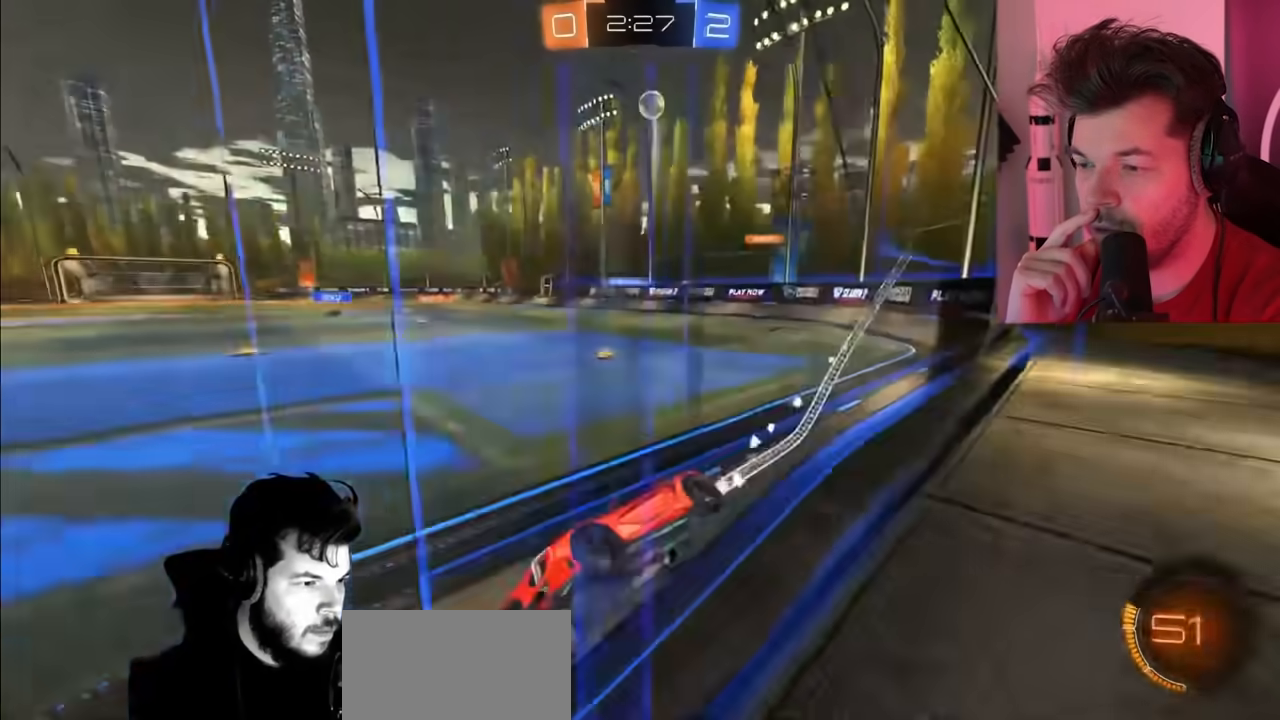
{"buttons": ["CIRCLE", "R2"], "left_stick": "right", "right_stick": "center", "events": [[167, "CIRCLE", "up"], [267, "CIRCLE", "down"]]}
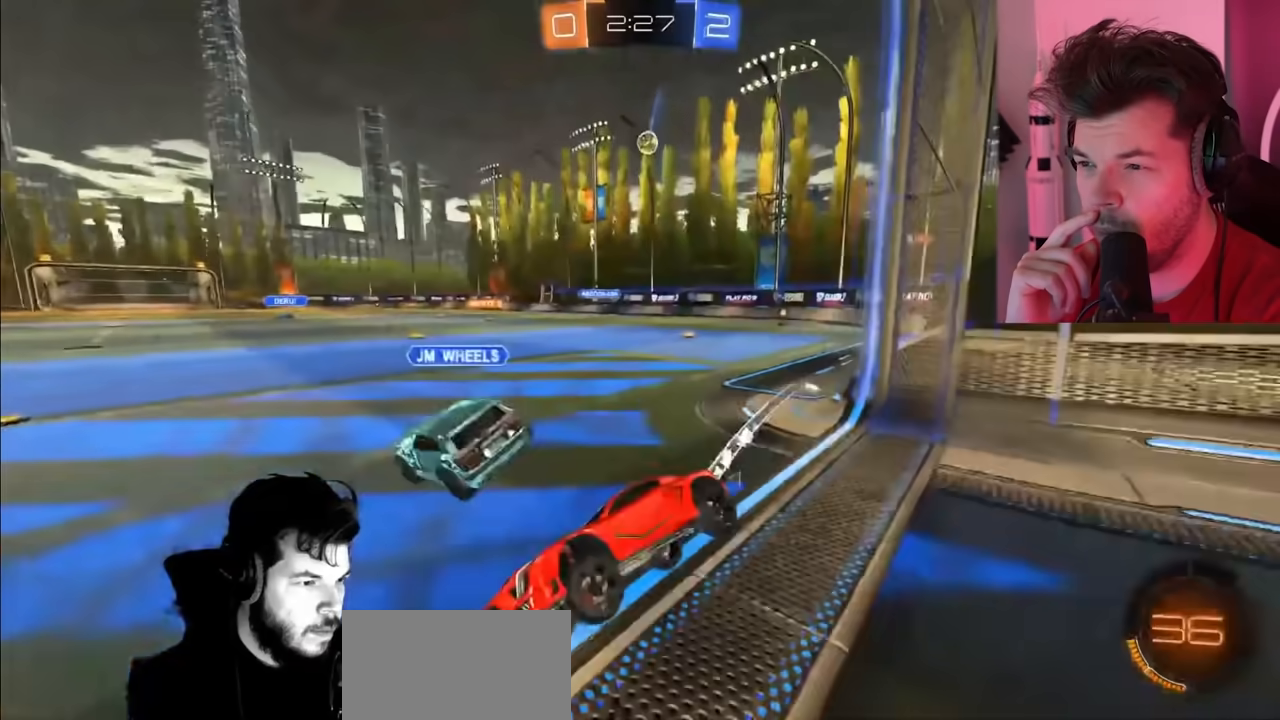
{"buttons": ["CIRCLE", "R2"], "left_stick": "right", "right_stick": "center", "events": [[233, "CIRCLE", "up"], [467, "CIRCLE", "down"]]}
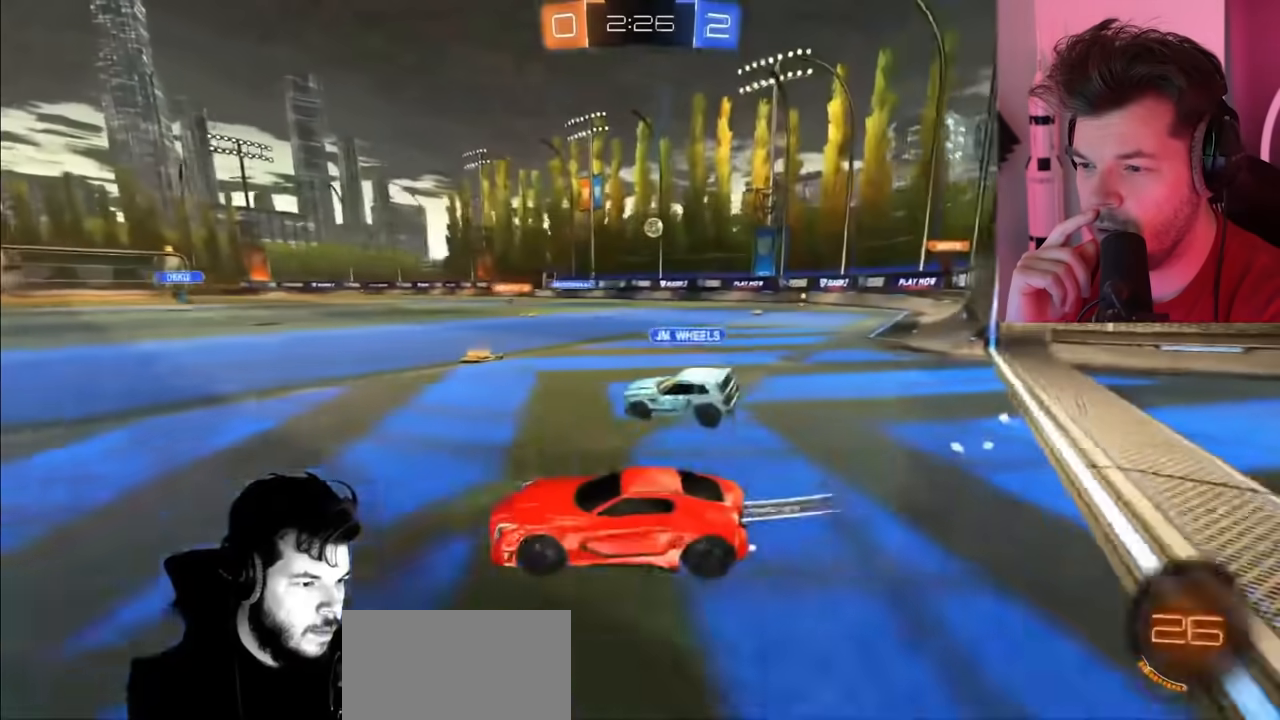
{"buttons": ["R2"], "left_stick": "up", "right_stick": "center", "events": [[467, "CIRCLE", "up"], [500, "left_stick", "up"]]}
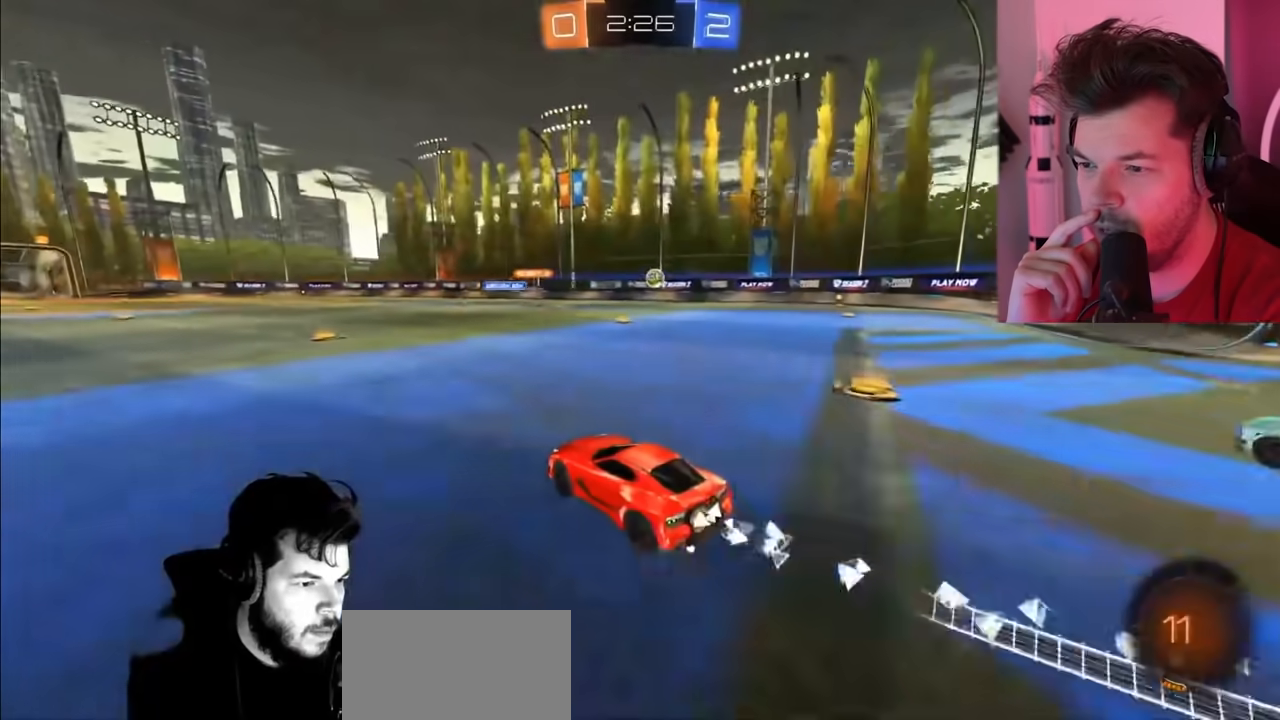
{"buttons": ["R2"], "left_stick": "center", "right_stick": "center", "events": [[67, "CROSS", "down"], [133, "CROSS", "up"], [183, "CROSS", "down"], [300, "CROSS", "up"], [433, "left_stick", "center"]]}
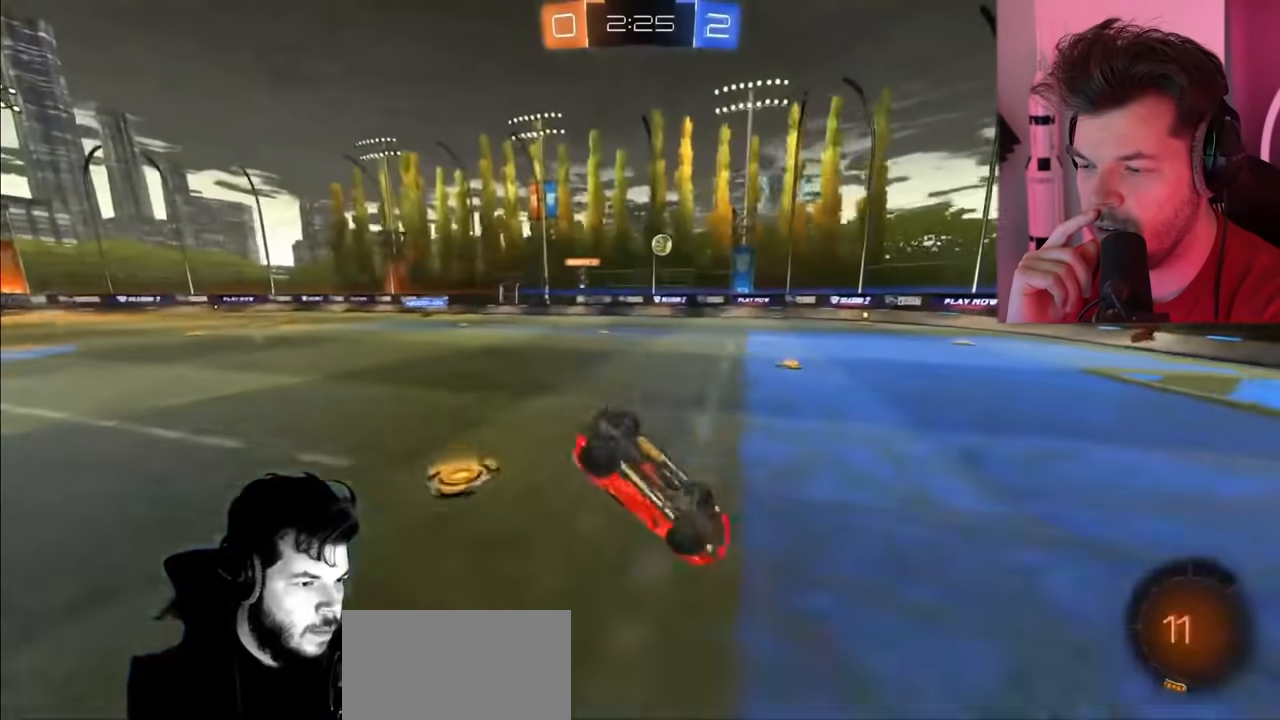
{"buttons": ["R2"], "left_stick": "center", "right_stick": "center", "events": []}
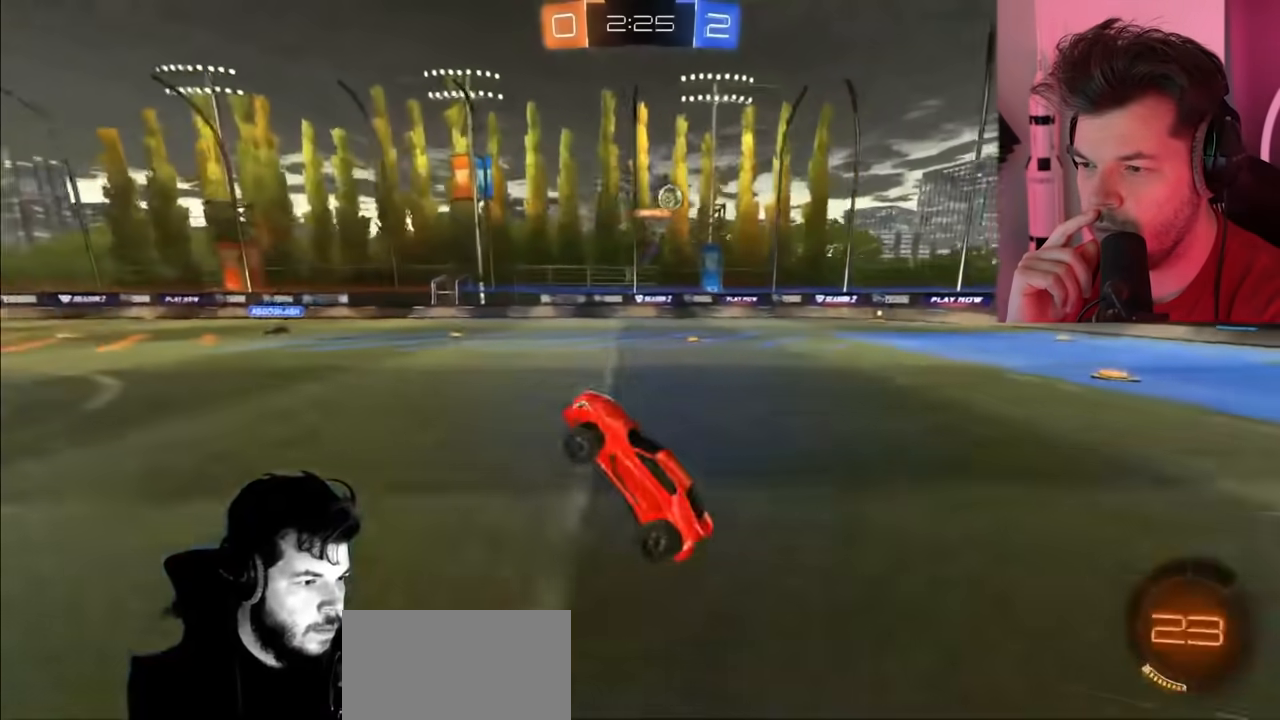
{"buttons": ["R2"], "left_stick": "right", "right_stick": "center", "events": [[200, "left_stick", "right"]]}